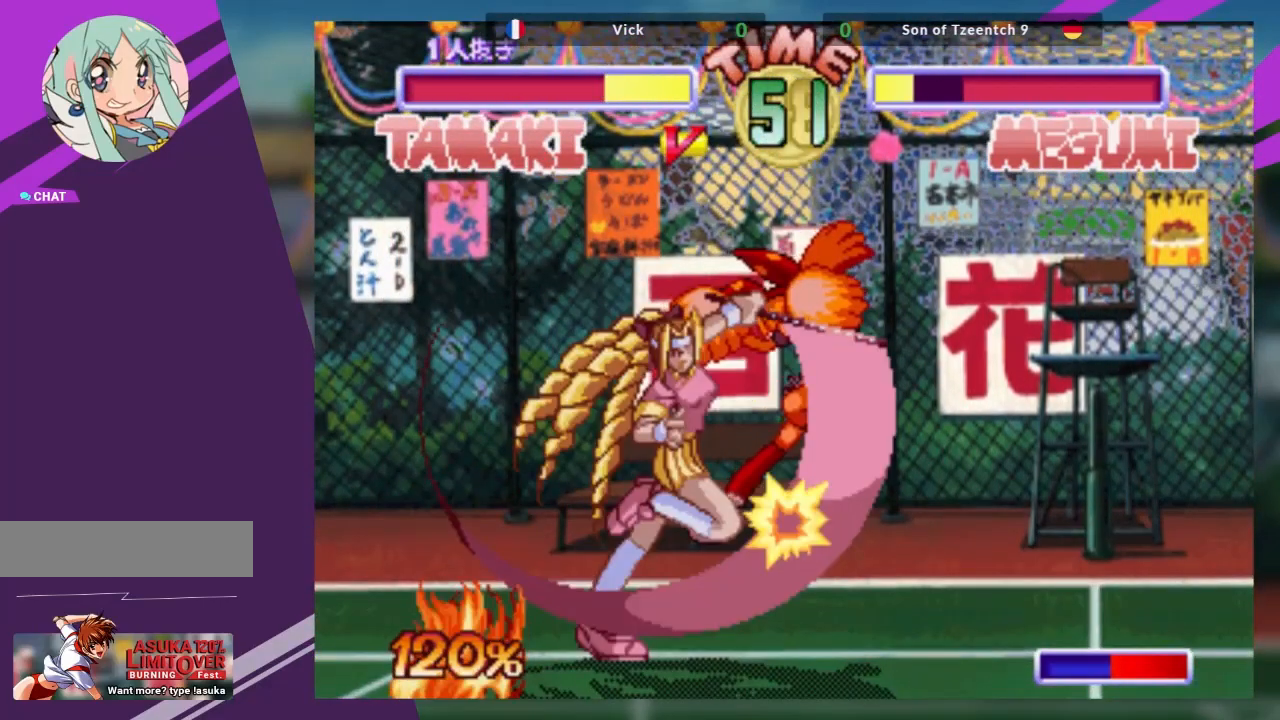
Gameplay with a controller (arcade stick); each line is a JSON object with the inputs held at the frame after it. "events" lists button and stick changes between this image and that frame as [ms after this image, input, new state], when the widget could be followed in between. Not read: L3 R3 other_buttons.
{"buttons": [], "left_stick": "down-left", "events": [[150, "left_stick", "right"], [217, "left_stick", "center"], [300, "left_stick", "right"], [400, "TRIANGLE", "down"], [450, "left_stick", "down-left"], [500, "TRIANGLE", "up"]]}
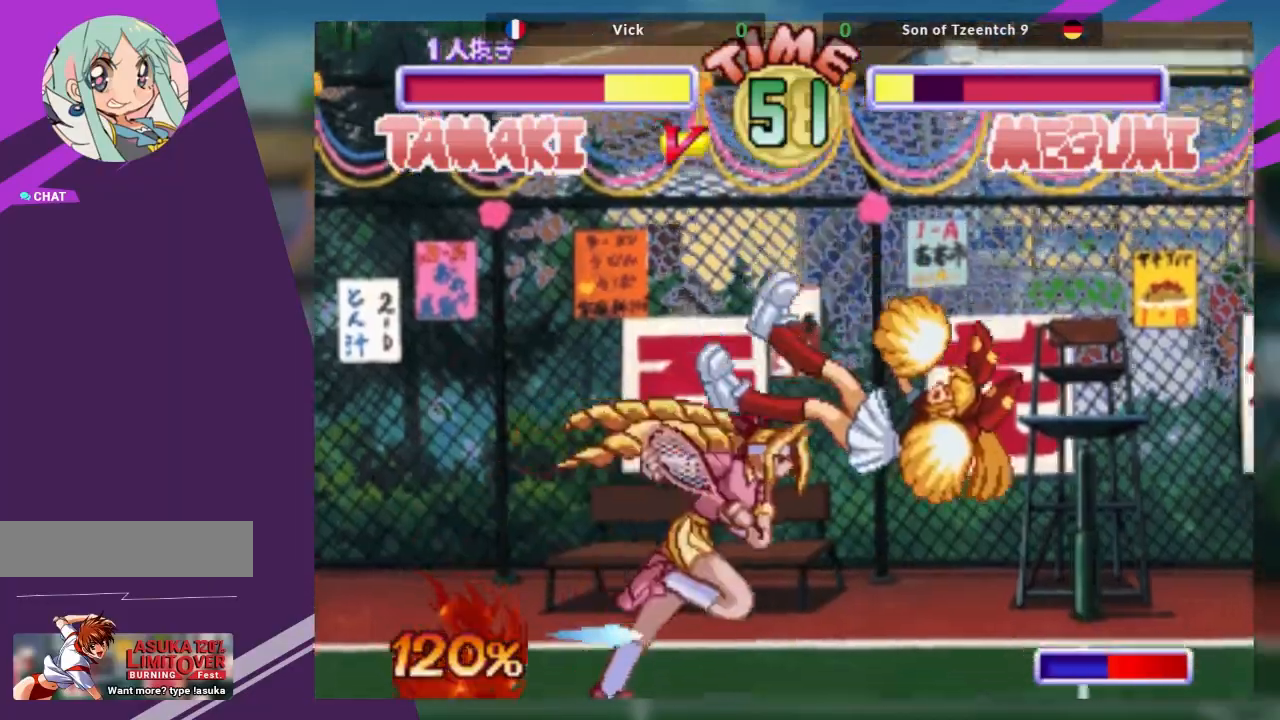
{"buttons": [], "left_stick": "down", "events": [[50, "TRIANGLE", "down"], [184, "TRIANGLE", "up"], [200, "TRIANGLE", "down"], [367, "TRIANGLE", "up"], [434, "left_stick", "down"]]}
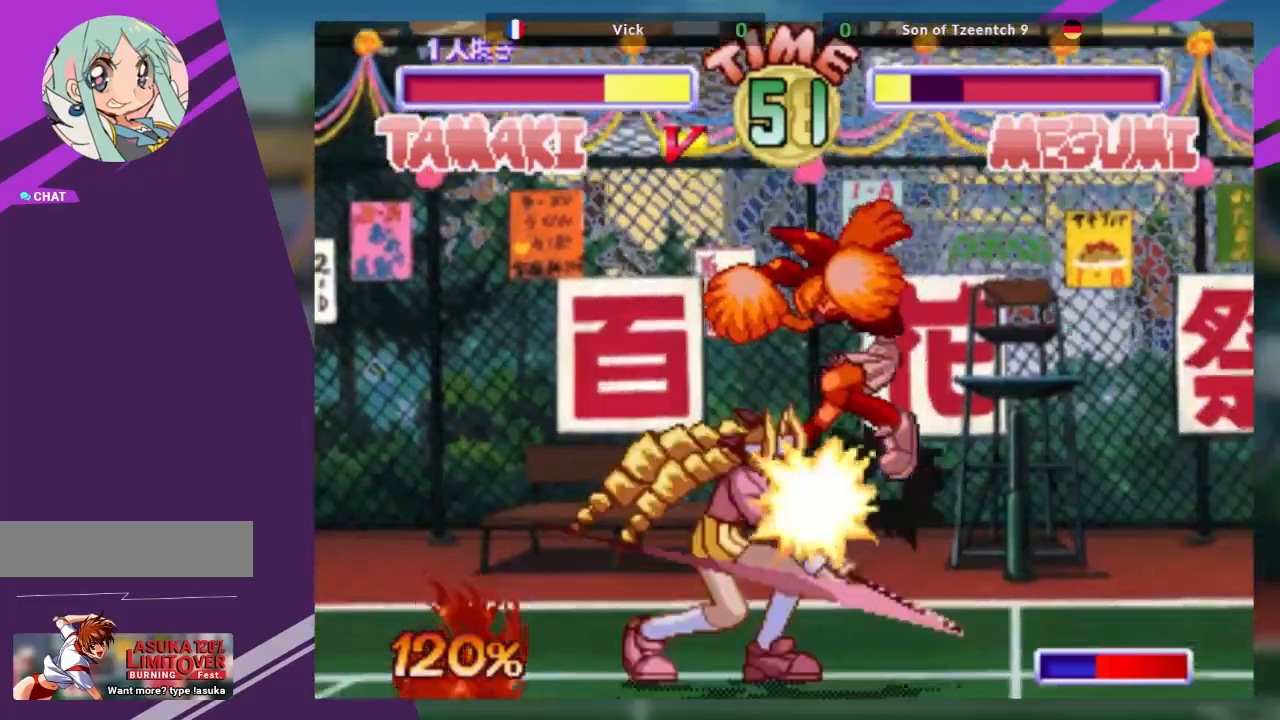
{"buttons": [], "left_stick": "right"}
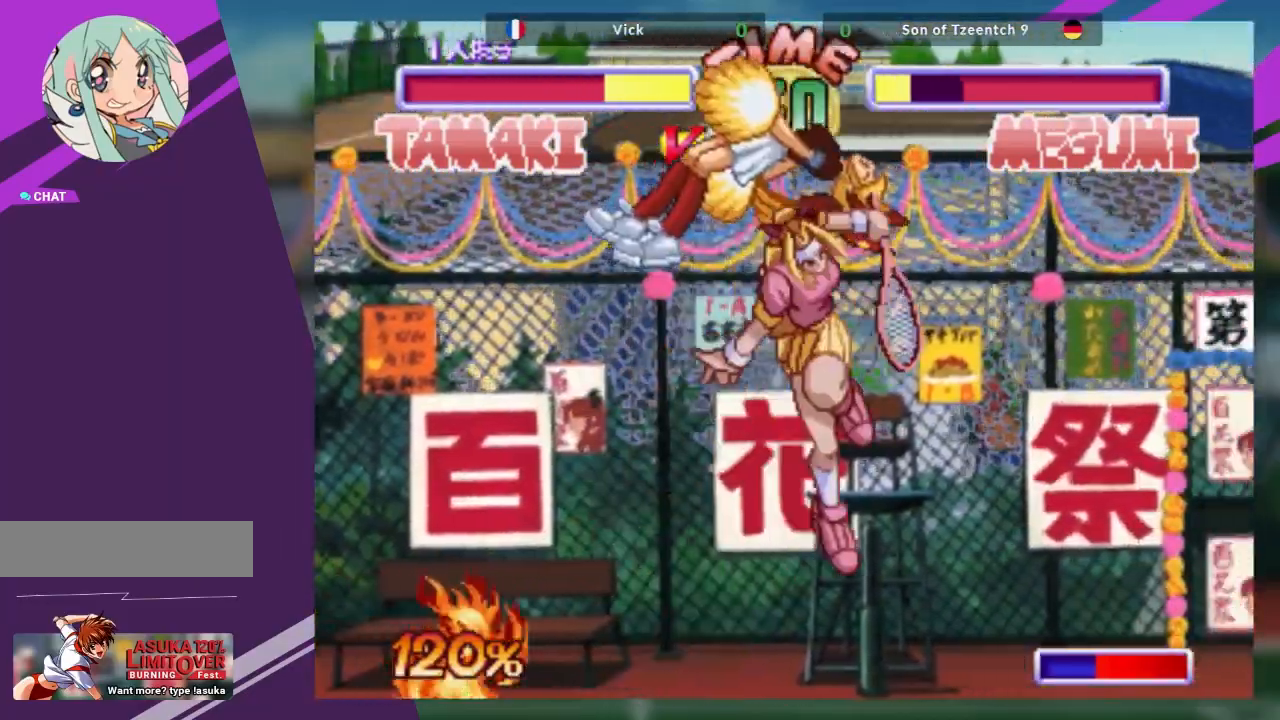
{"buttons": [], "left_stick": "center", "events": [[50, "SQUARE", "down"], [200, "SQUARE", "up"], [250, "left_stick", "center"]]}
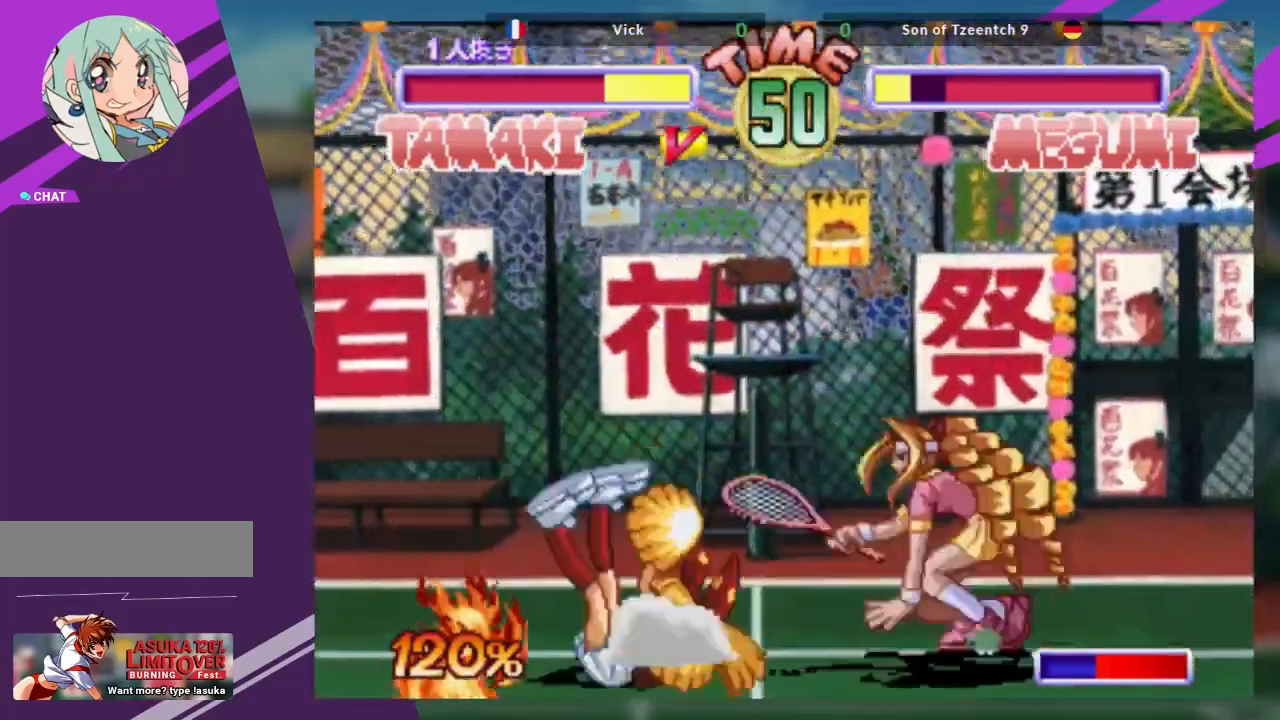
{"buttons": [], "left_stick": "center", "events": [[33, "left_stick", "right"], [133, "left_stick", "center"], [183, "left_stick", "right"], [317, "left_stick", "center"]]}
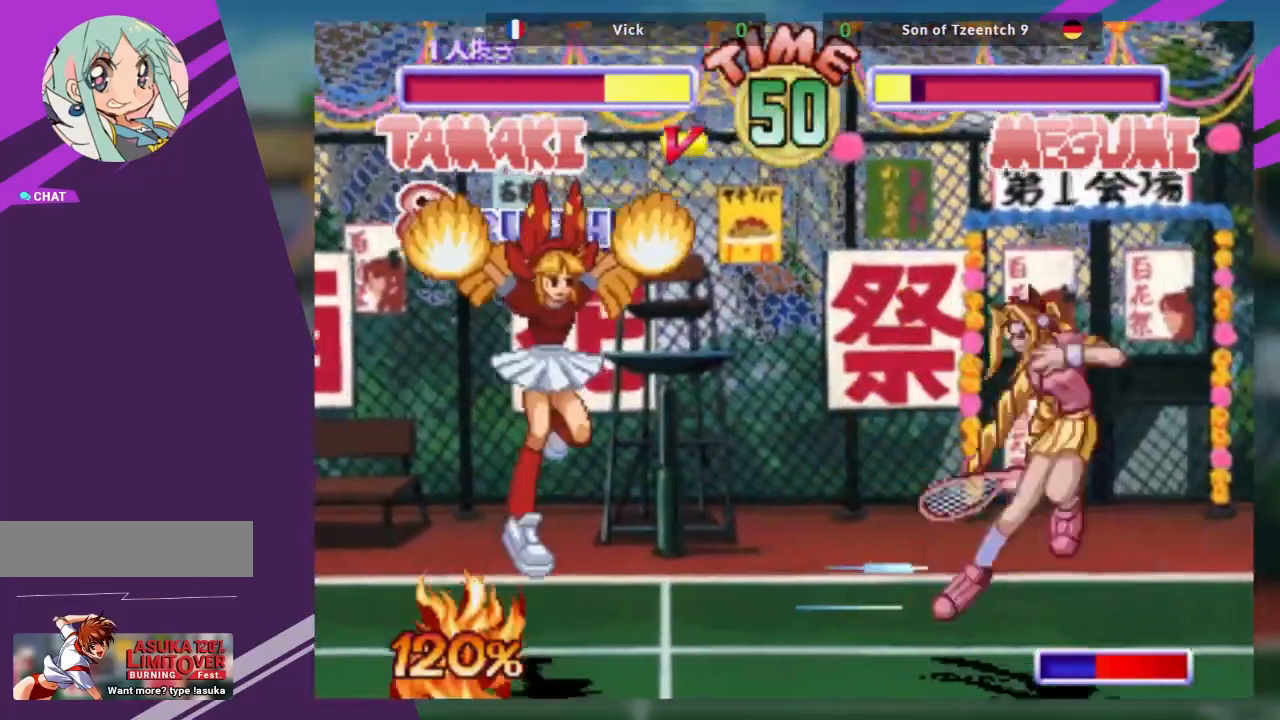
{"buttons": ["R1"], "left_stick": "center", "events": [[50, "left_stick", "down"], [134, "TRIANGLE", "down"], [150, "left_stick", "center"], [184, "TRIANGLE", "up"], [250, "left_stick", "down"], [317, "left_stick", "left"], [334, "R1", "down"], [367, "left_stick", "center"], [401, "R1", "up"], [484, "R1", "down"]]}
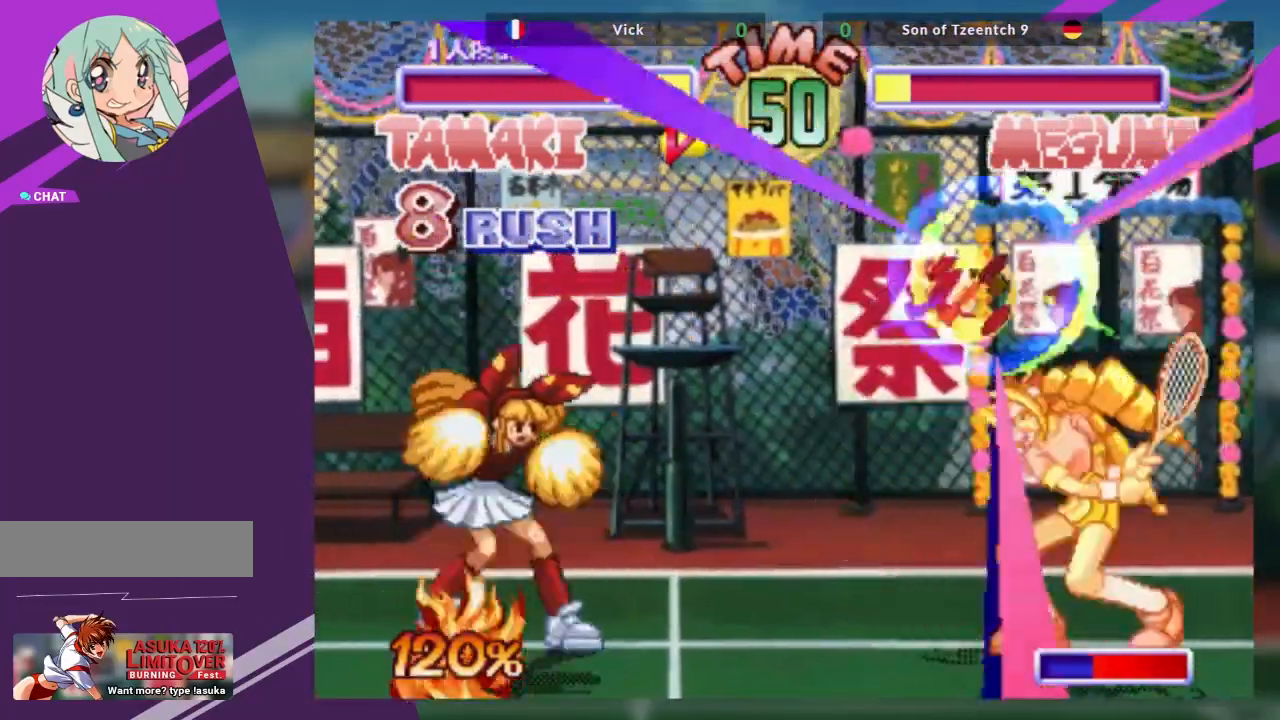
{"buttons": [], "left_stick": "center", "events": [[50, "R1", "up"], [166, "R1", "down"], [217, "R1", "up"]]}
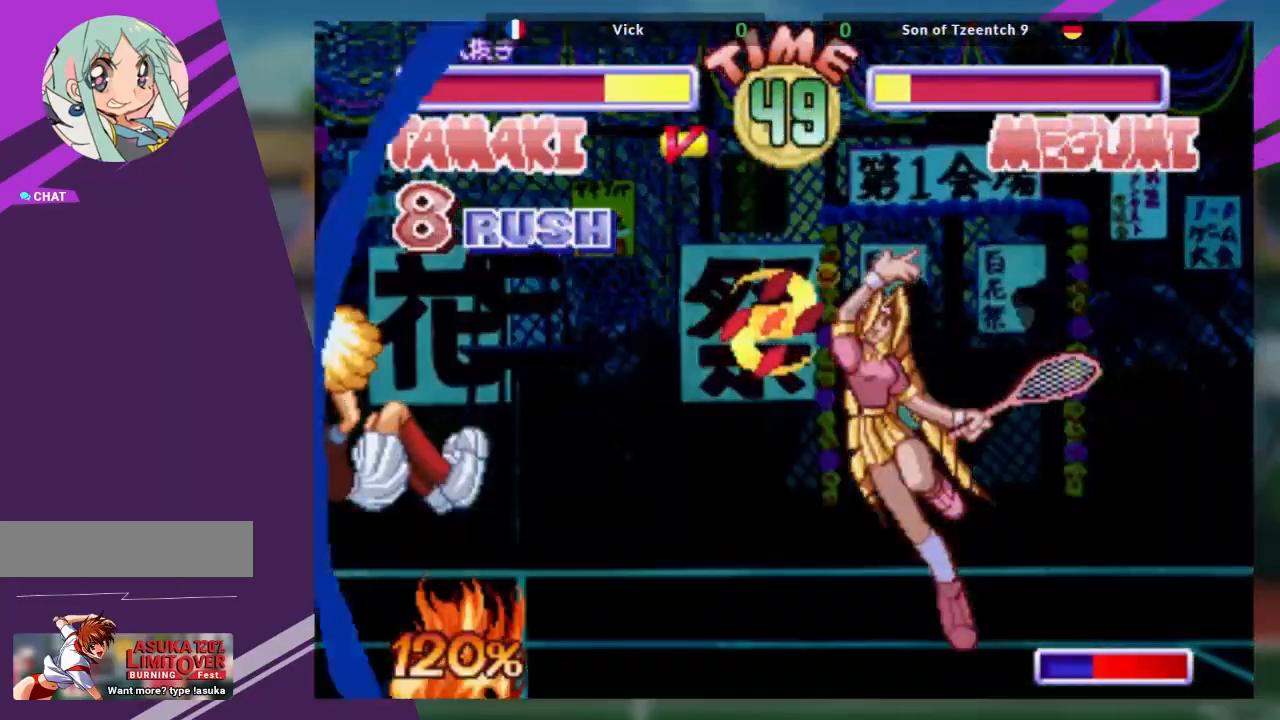
{"buttons": [], "left_stick": "center", "events": []}
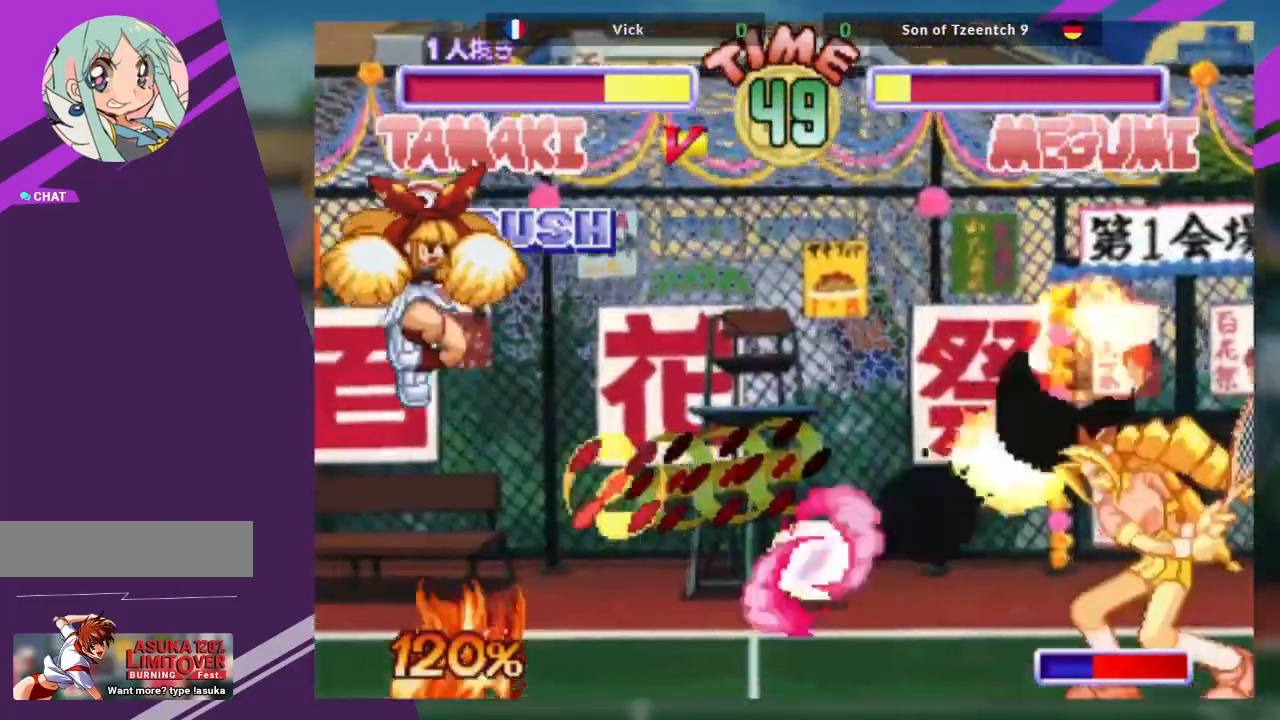
{"buttons": [], "left_stick": "right", "events": [[483, "left_stick", "right"]]}
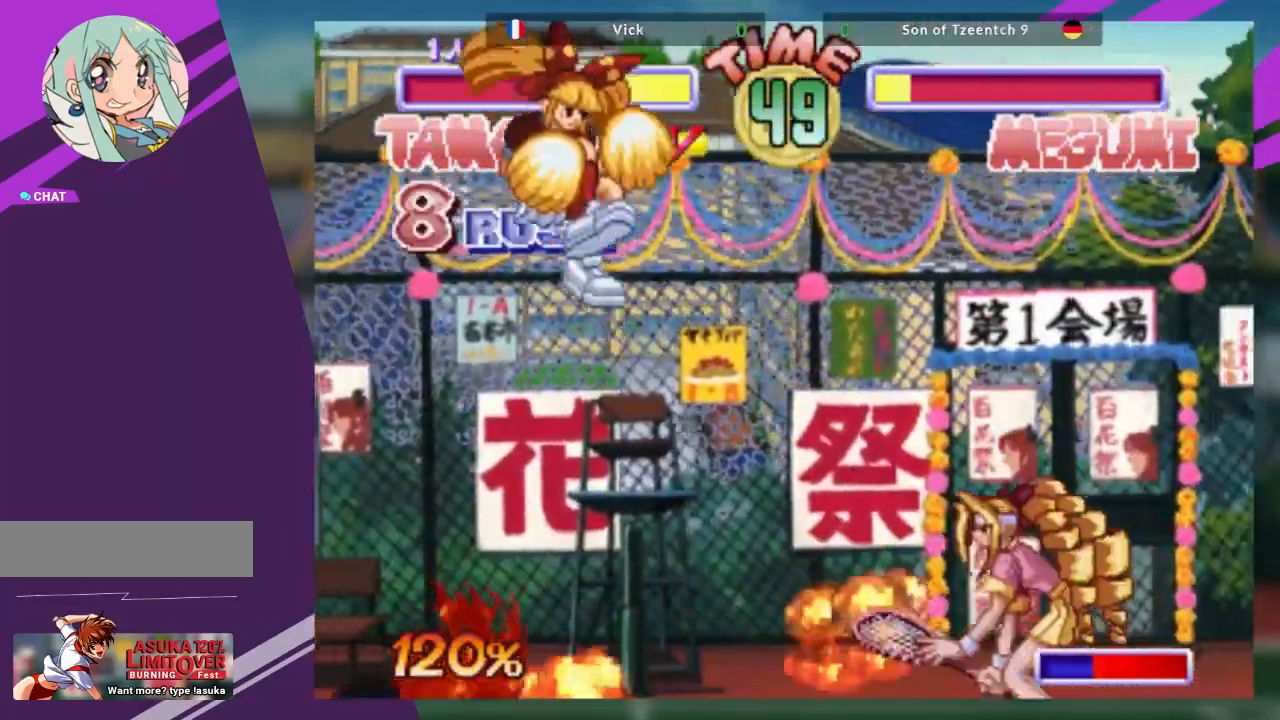
{"buttons": [], "left_stick": "left", "events": [[67, "left_stick", "center"], [167, "left_stick", "right"], [501, "left_stick", "left"]]}
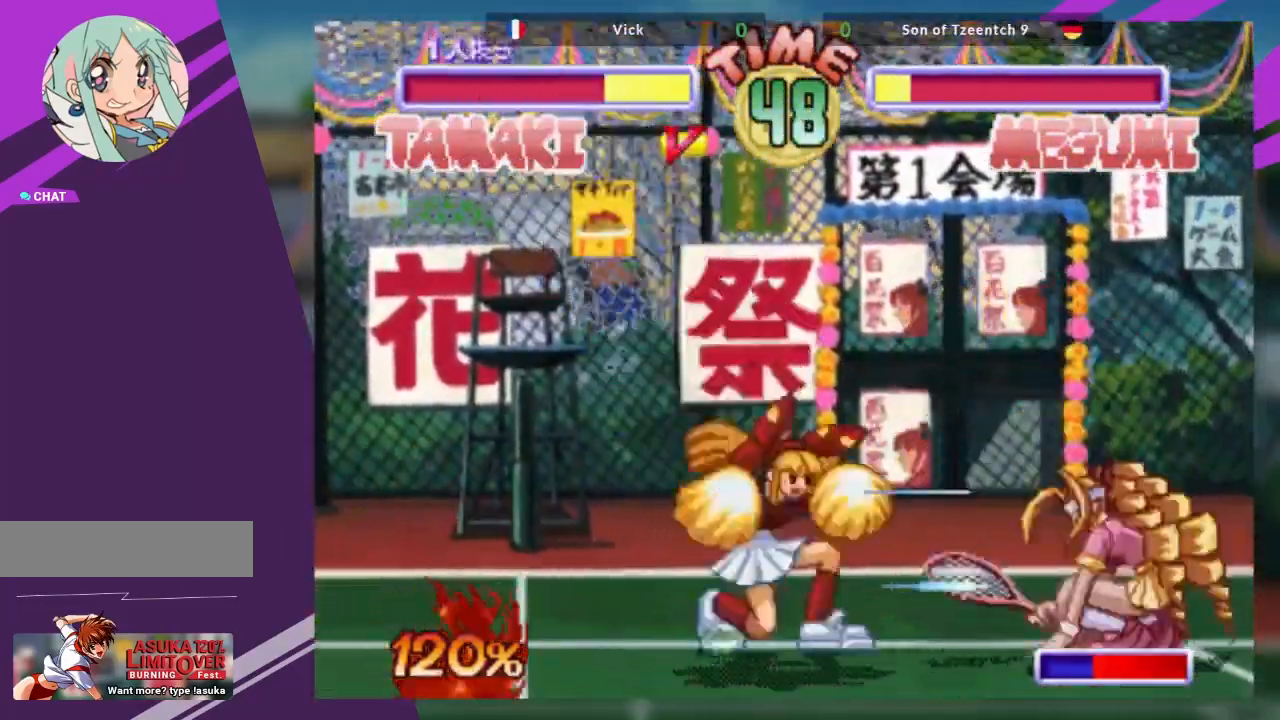
{"buttons": [], "left_stick": "right", "events": [[83, "left_stick", "down"], [166, "TRIANGLE", "down"], [166, "left_stick", "right"], [217, "TRIANGLE", "up"], [233, "left_stick", "center"], [333, "left_stick", "left"], [433, "left_stick", "down"], [500, "left_stick", "right"]]}
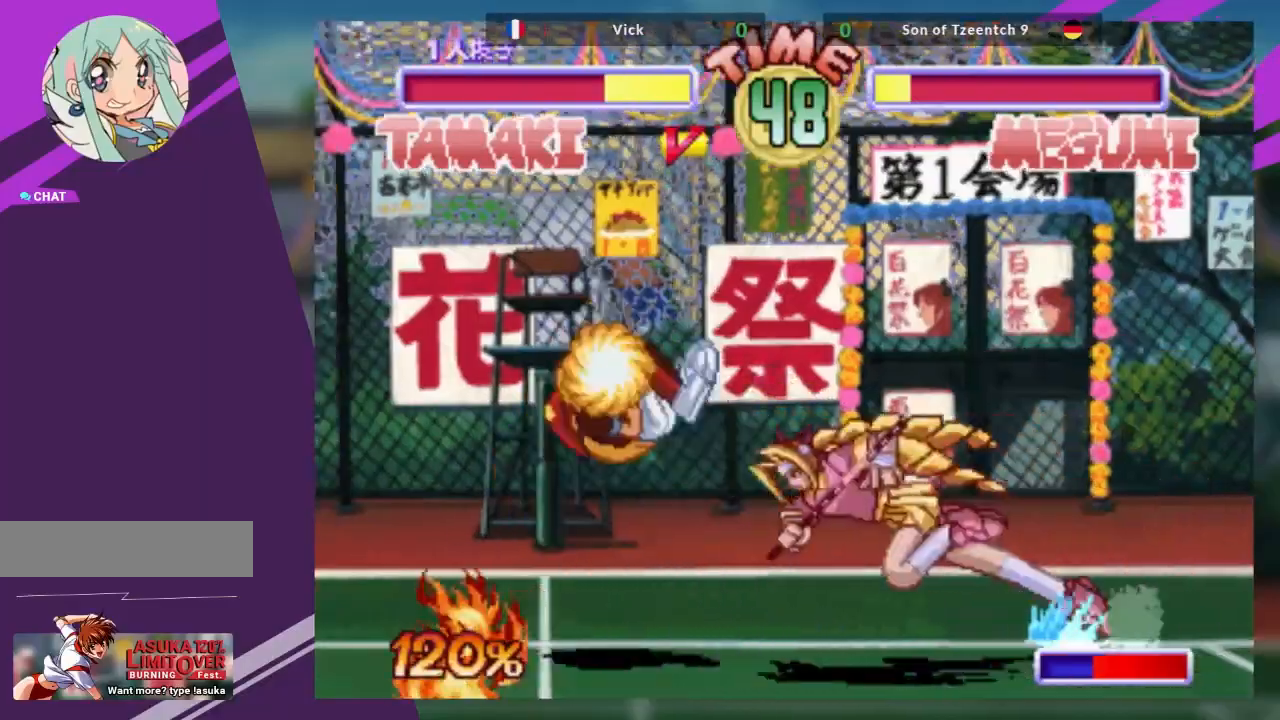
{"buttons": [], "left_stick": "right", "events": [[50, "left_stick", "center"], [150, "left_stick", "left"], [217, "left_stick", "down"], [334, "left_stick", "right"]]}
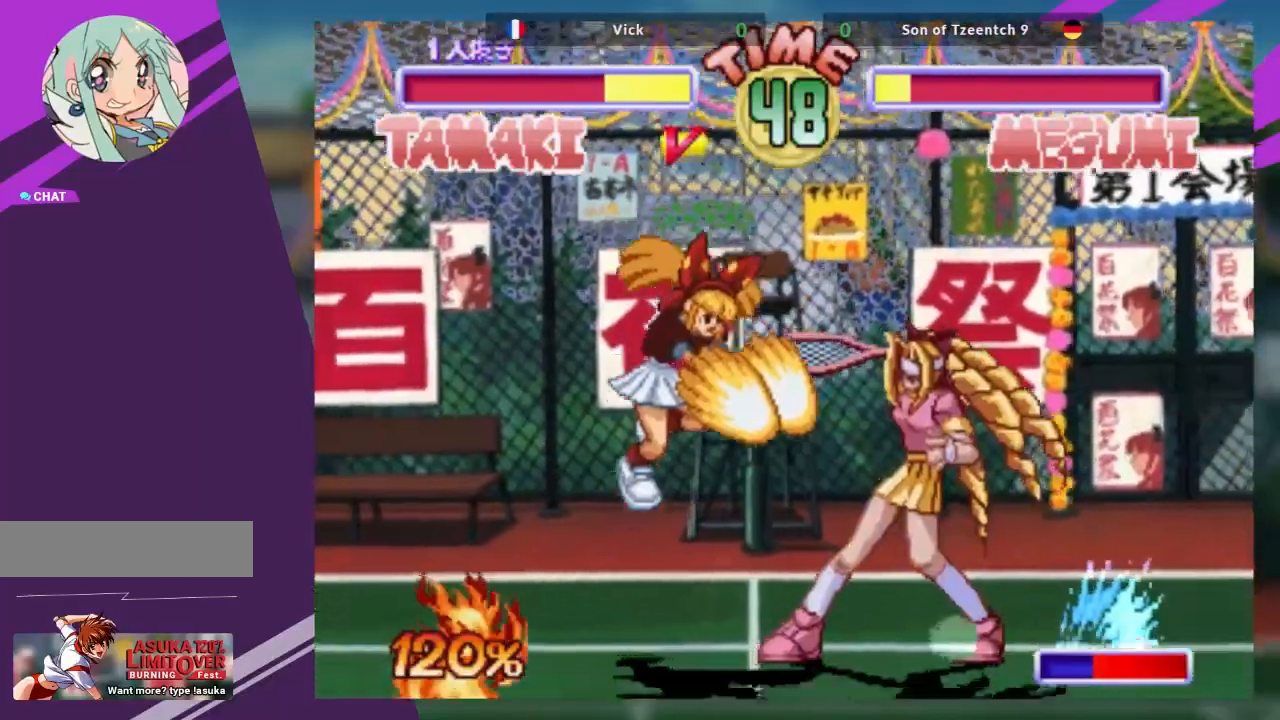
{"buttons": ["R1"], "left_stick": "center", "events": [[267, "left_stick", "center"], [283, "R1", "down"], [367, "R1", "up"], [450, "R1", "down"]]}
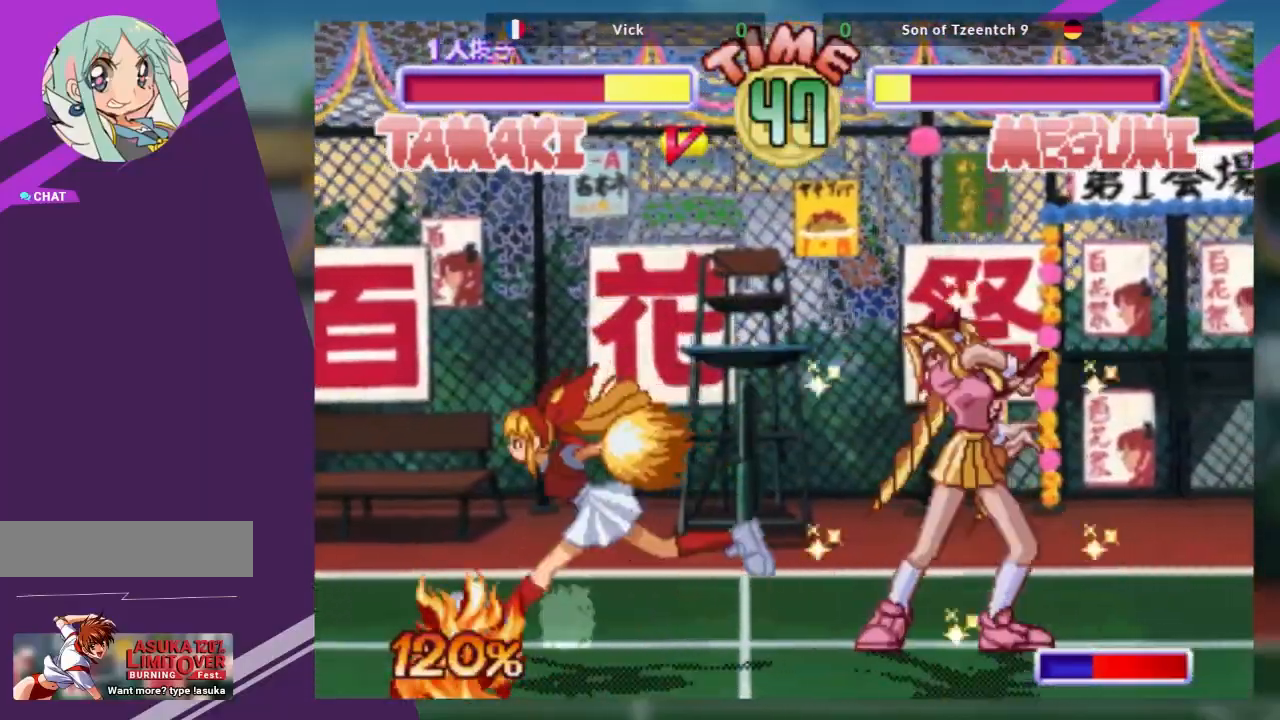
{"buttons": [], "left_stick": "center", "events": [[50, "R1", "up"], [134, "left_stick", "down"], [217, "left_stick", "center"], [250, "R1", "down"], [334, "R1", "up"]]}
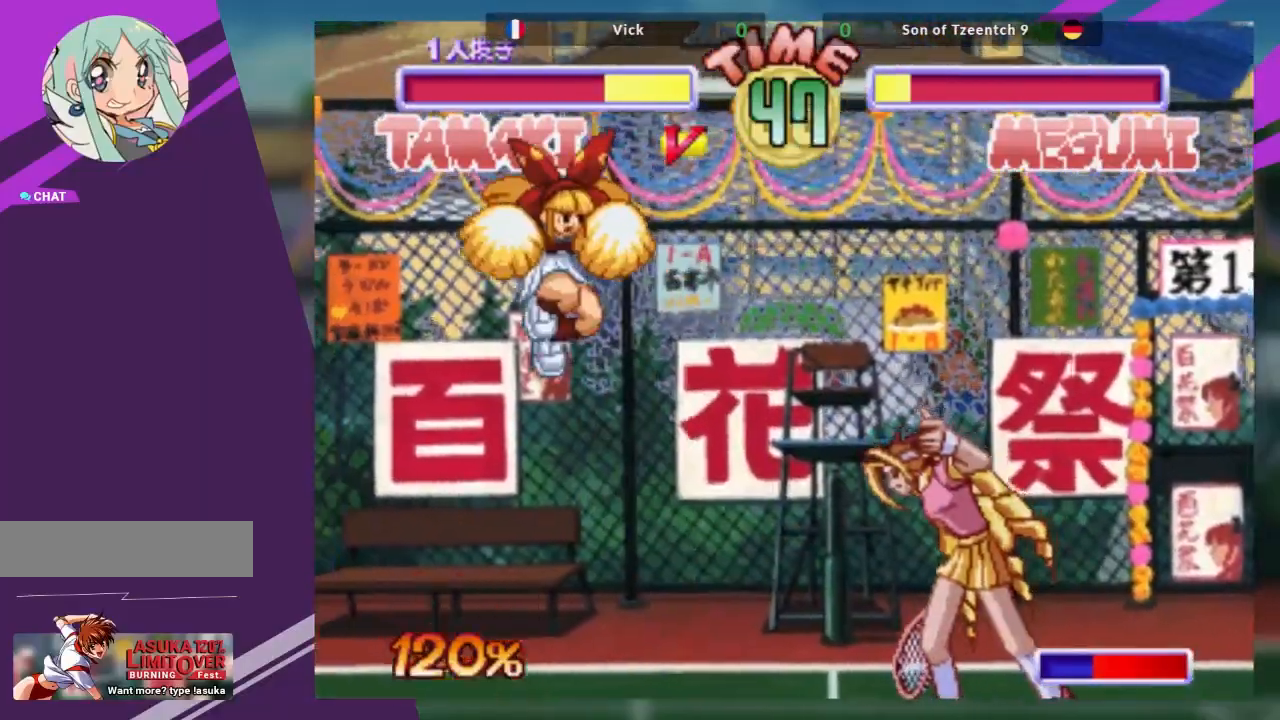
{"buttons": [], "left_stick": "right", "events": [[66, "left_stick", "right"], [150, "left_stick", "center"], [217, "left_stick", "right"]]}
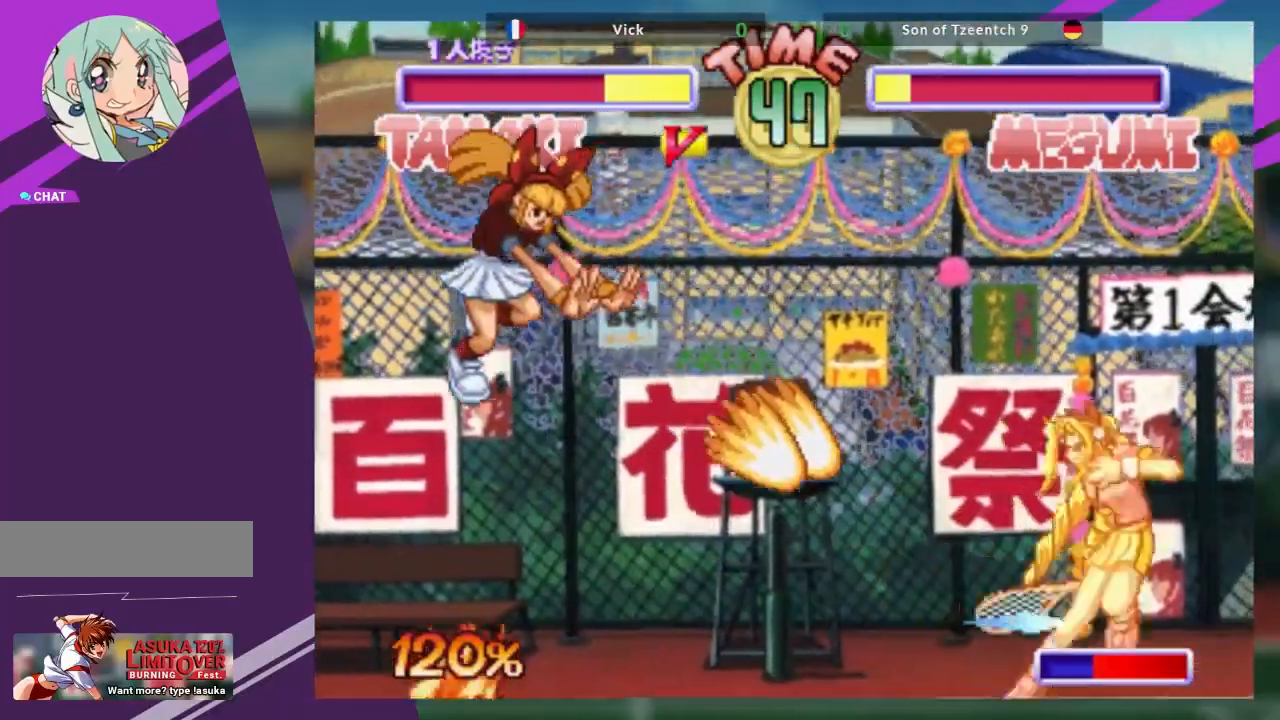
{"buttons": [], "left_stick": "center", "events": [[67, "left_stick", "down"], [150, "left_stick", "center"], [184, "R1", "down"], [250, "R1", "up"]]}
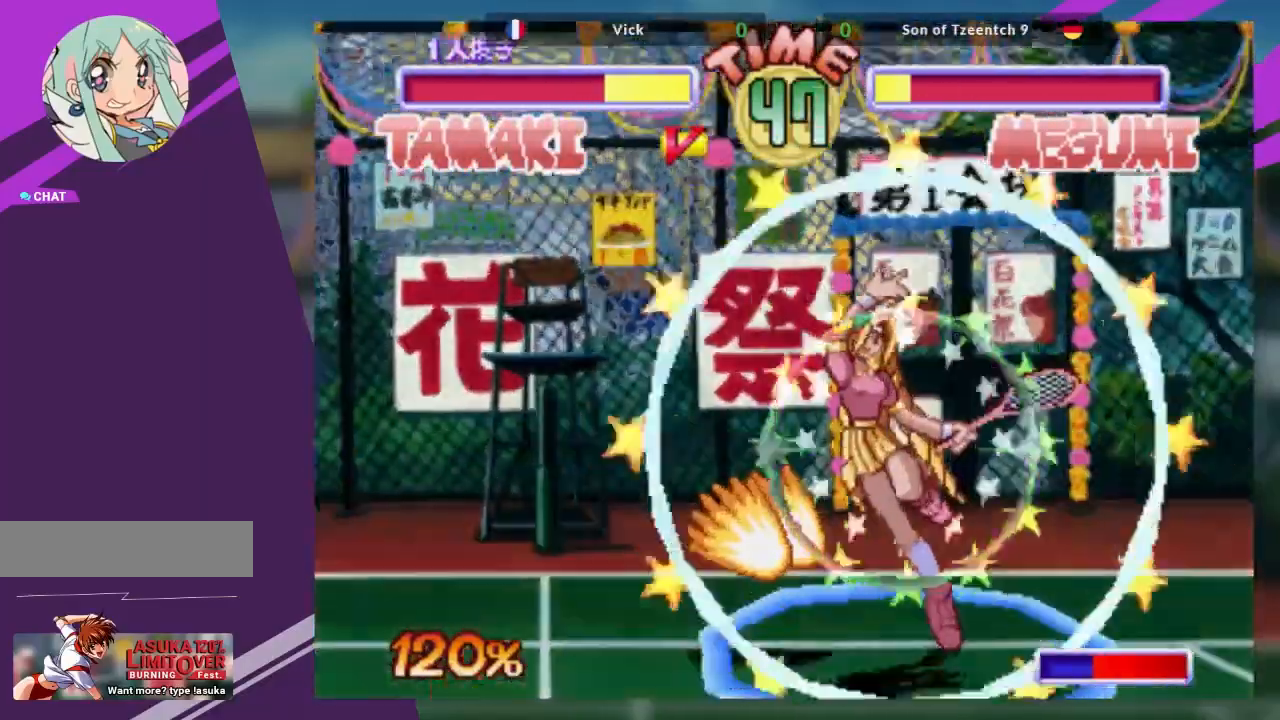
{"buttons": [], "left_stick": "center", "events": []}
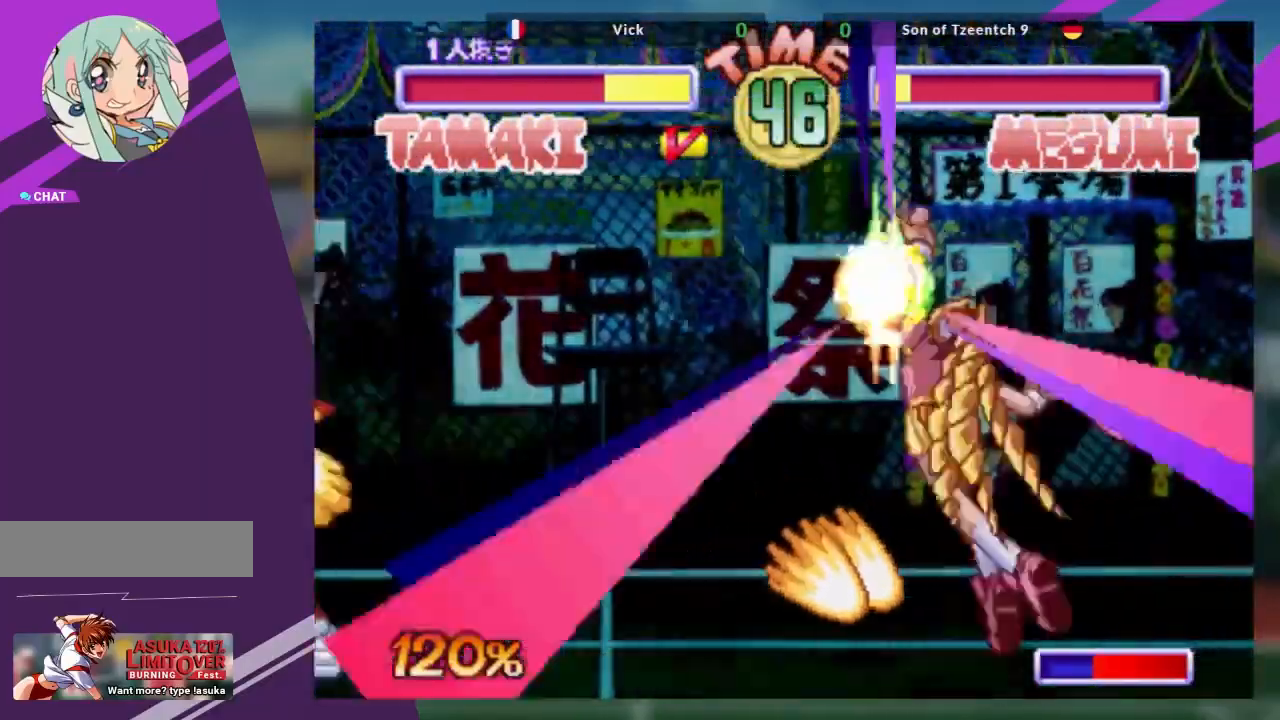
{"buttons": [], "left_stick": "center", "events": []}
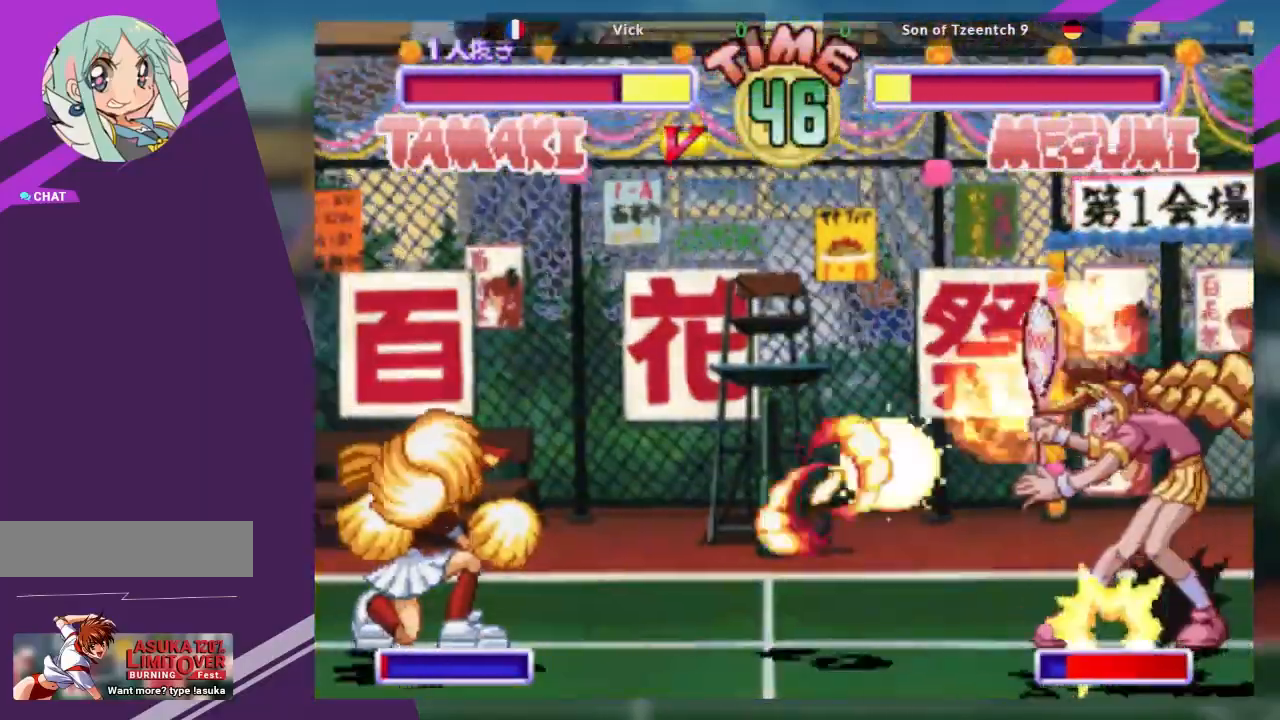
{"buttons": [], "left_stick": "center", "events": [[350, "left_stick", "left"], [450, "left_stick", "center"]]}
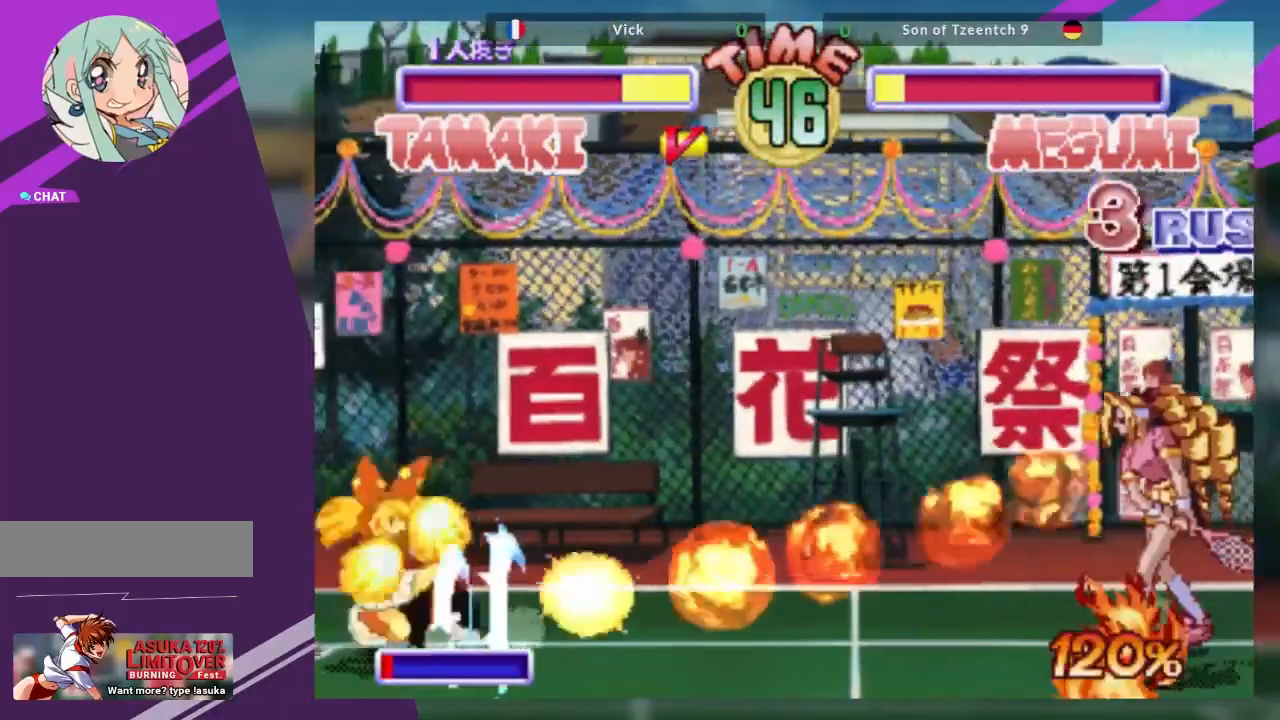
{"buttons": ["SQUARE"], "left_stick": "center", "events": [[17, "left_stick", "left"], [250, "left_stick", "up-left"], [417, "SQUARE", "down"], [501, "left_stick", "center"]]}
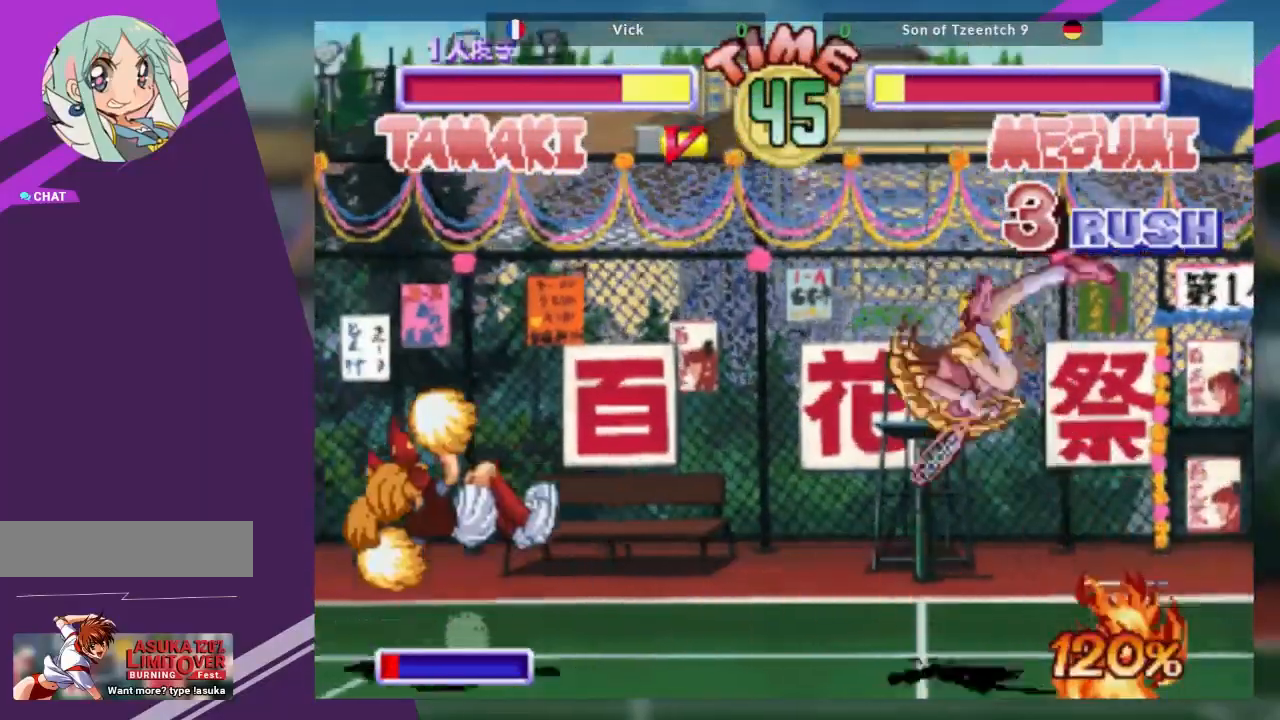
{"buttons": [], "left_stick": "up-left", "events": [[66, "SQUARE", "up"], [200, "left_stick", "right"], [250, "left_stick", "up-right"], [383, "left_stick", "up-left"]]}
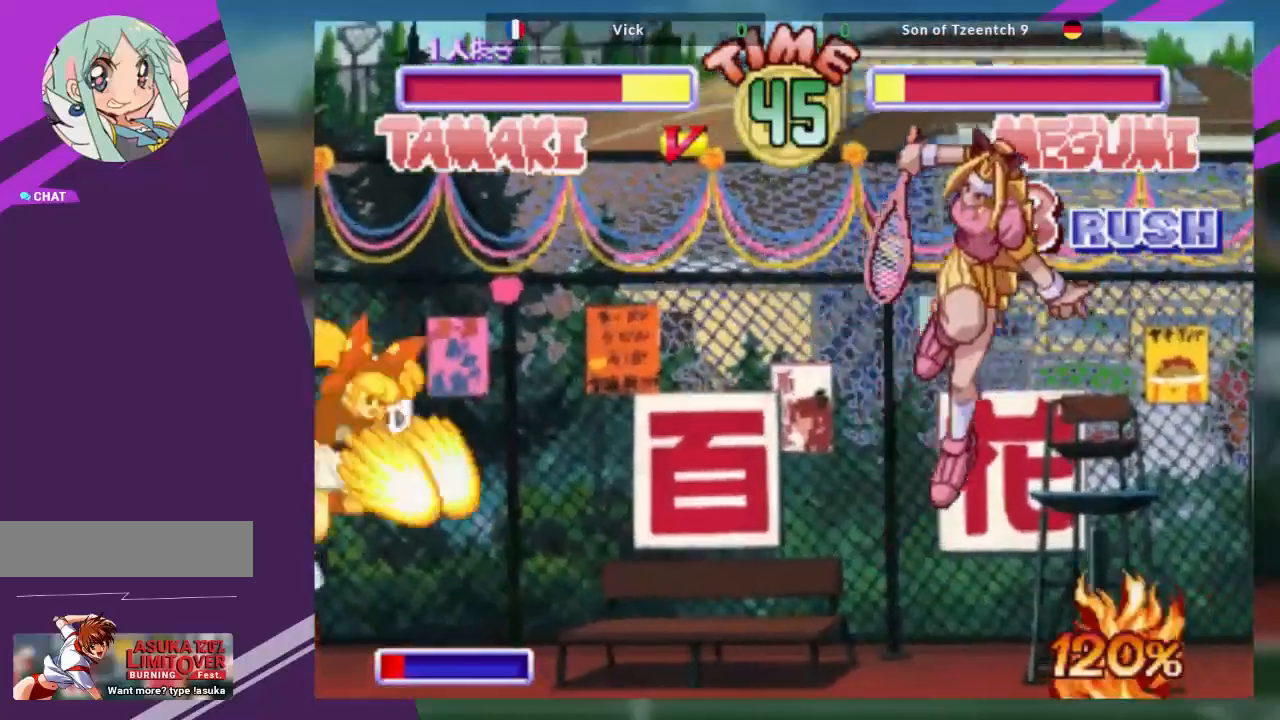
{"buttons": [], "left_stick": "center"}
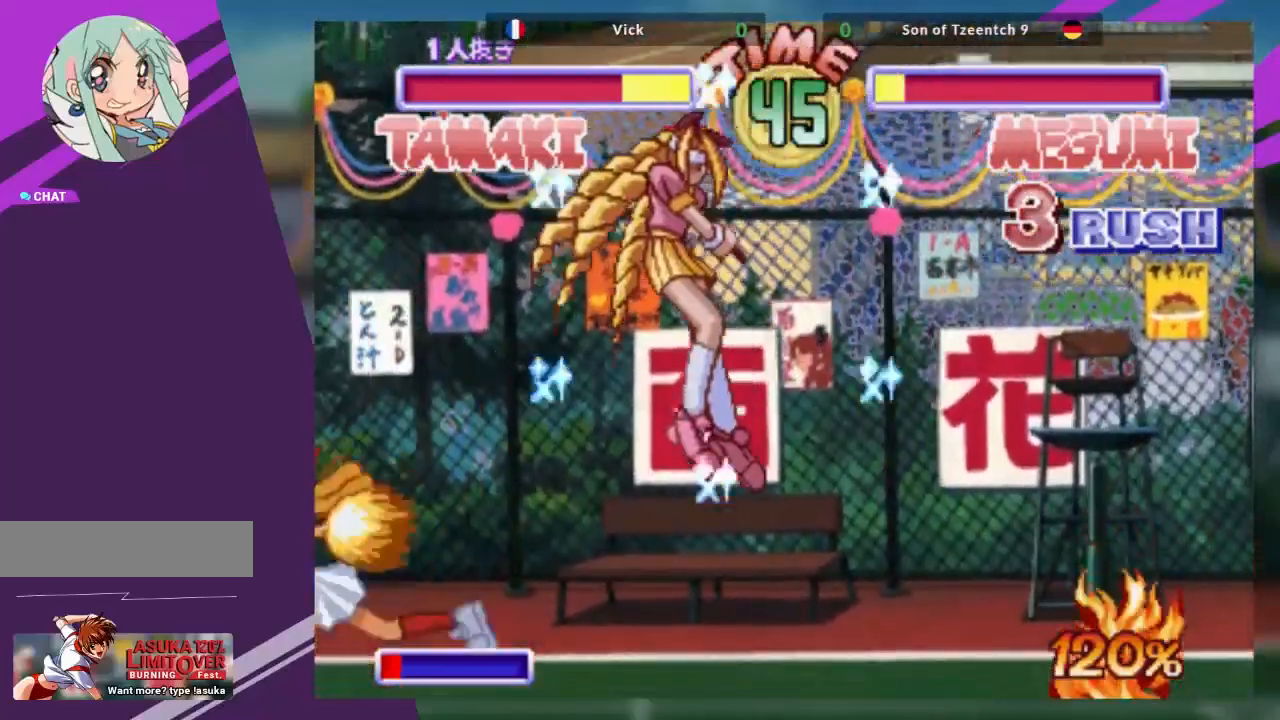
{"buttons": [], "left_stick": "center", "events": [[50, "left_stick", "down"], [133, "left_stick", "center"], [233, "left_stick", "down"], [350, "R1", "down"], [433, "R1", "up"], [433, "left_stick", "center"]]}
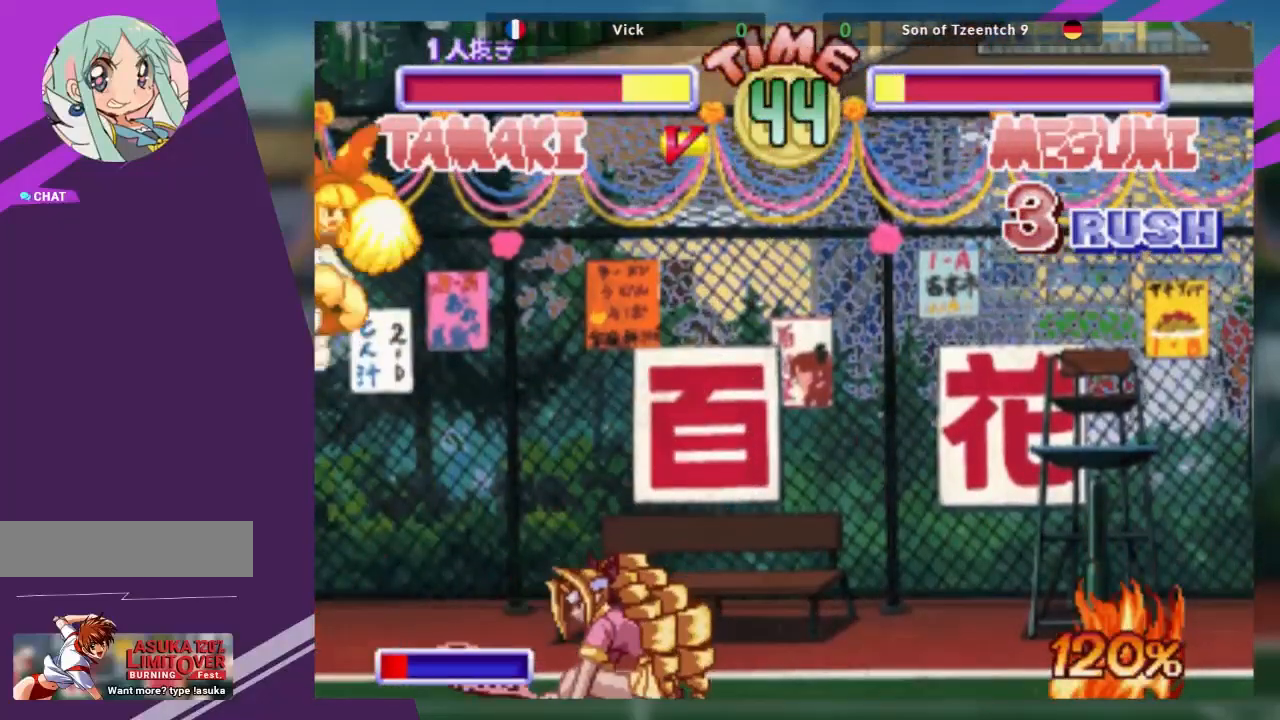
{"buttons": [], "left_stick": "center", "events": [[17, "left_stick", "down"], [50, "R1", "down"], [117, "left_stick", "center"], [134, "R1", "up"]]}
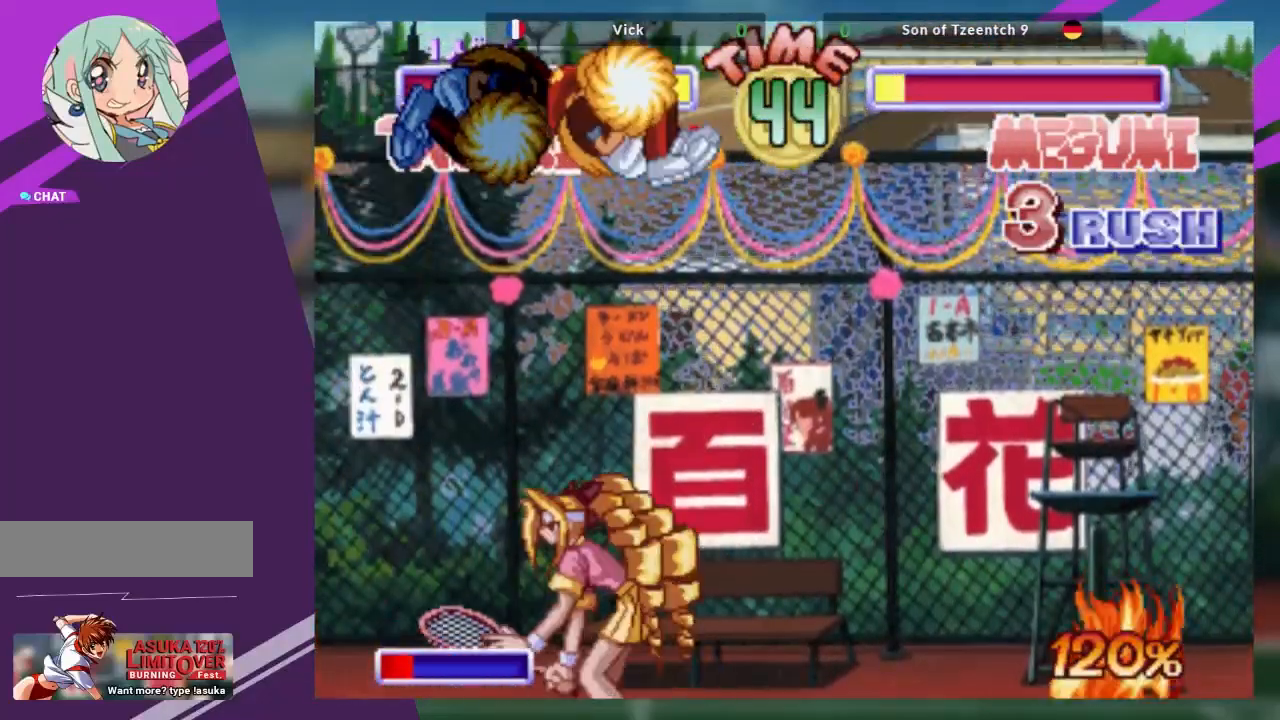
{"buttons": ["TRIANGLE"], "left_stick": "center", "events": [[116, "CROSS", "down"], [267, "CROSS", "up"], [283, "CROSS", "down"], [383, "CROSS", "up"], [483, "TRIANGLE", "down"]]}